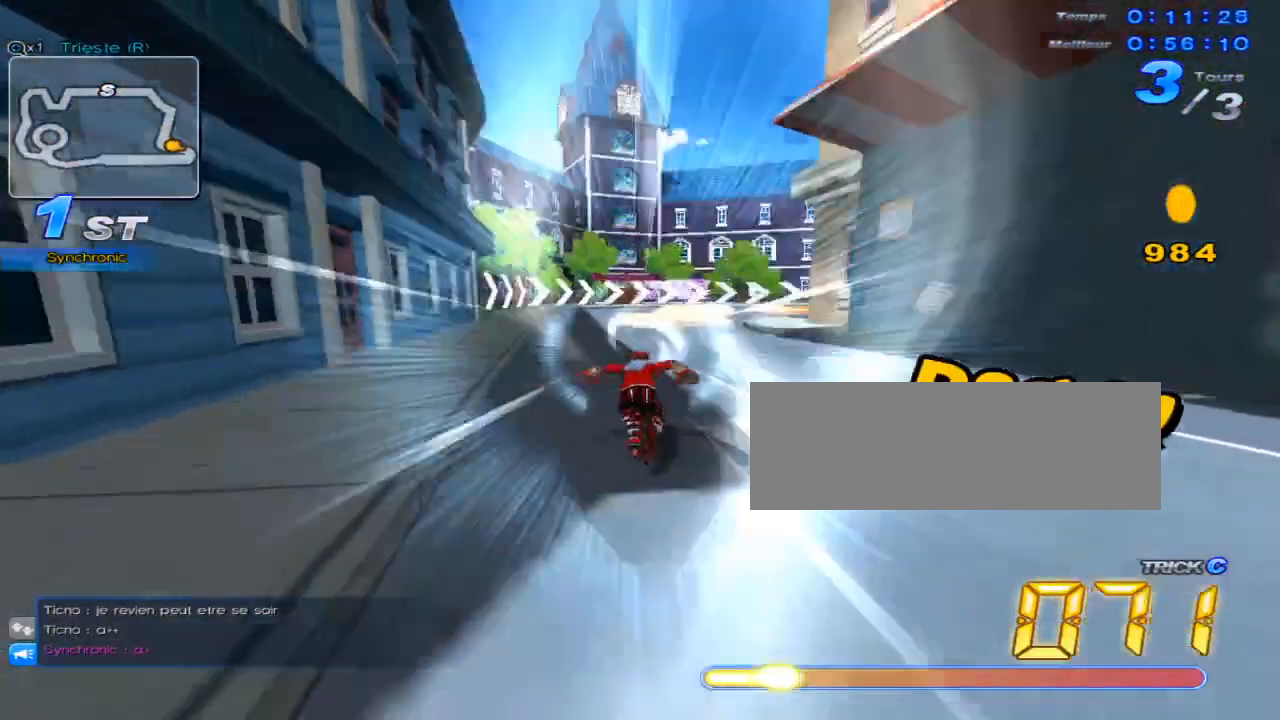
Gameplay with keyboard; each line is a JSON object with the keys held at the frame after it. "events" lists presses ("down") and releases ("up") of "c", "down", "left", "right", "up", "w" and "x" between this image and that frame as [ms after this image, input, new state], when the widget could be followed in between. No other keys are recorded. Mouse input is not recorded.
{"keys": ["right", "up", "w"], "events": [[16, "left", "down"], [50, "w", "up"], [400, "left", "up"], [433, "right", "down"], [500, "w", "down"]]}
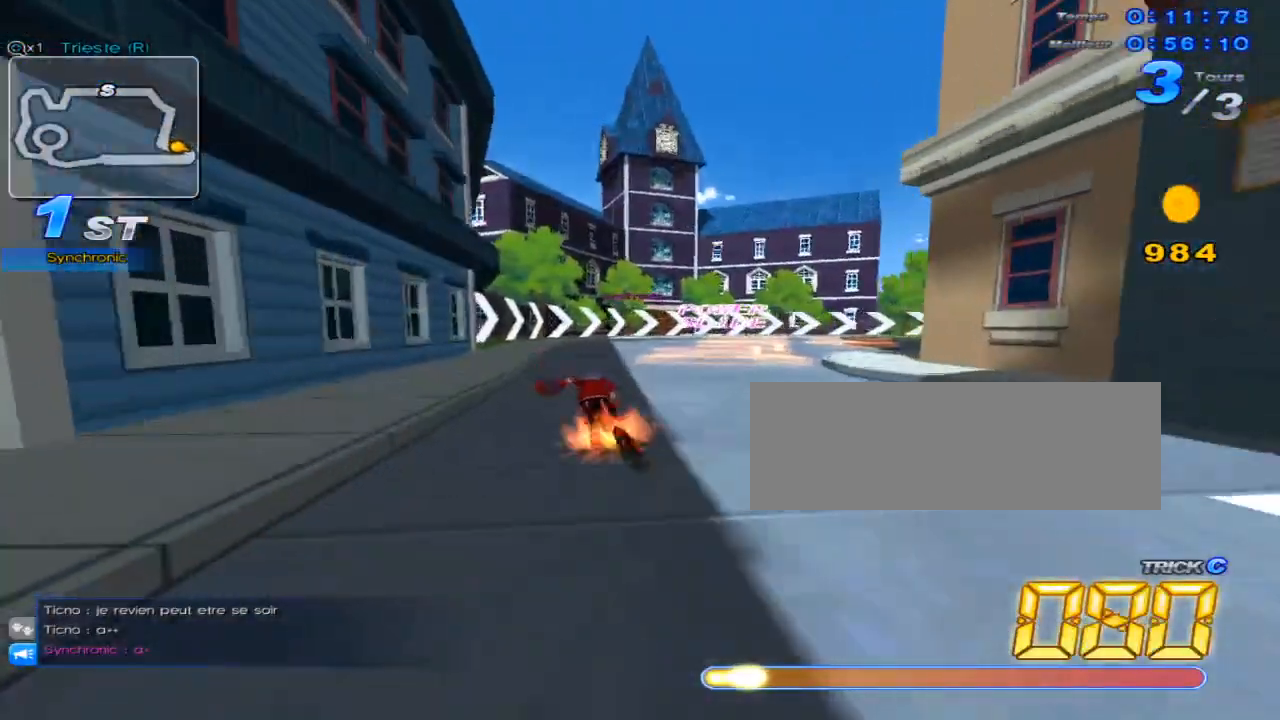
{"keys": ["right", "up", "w"], "events": []}
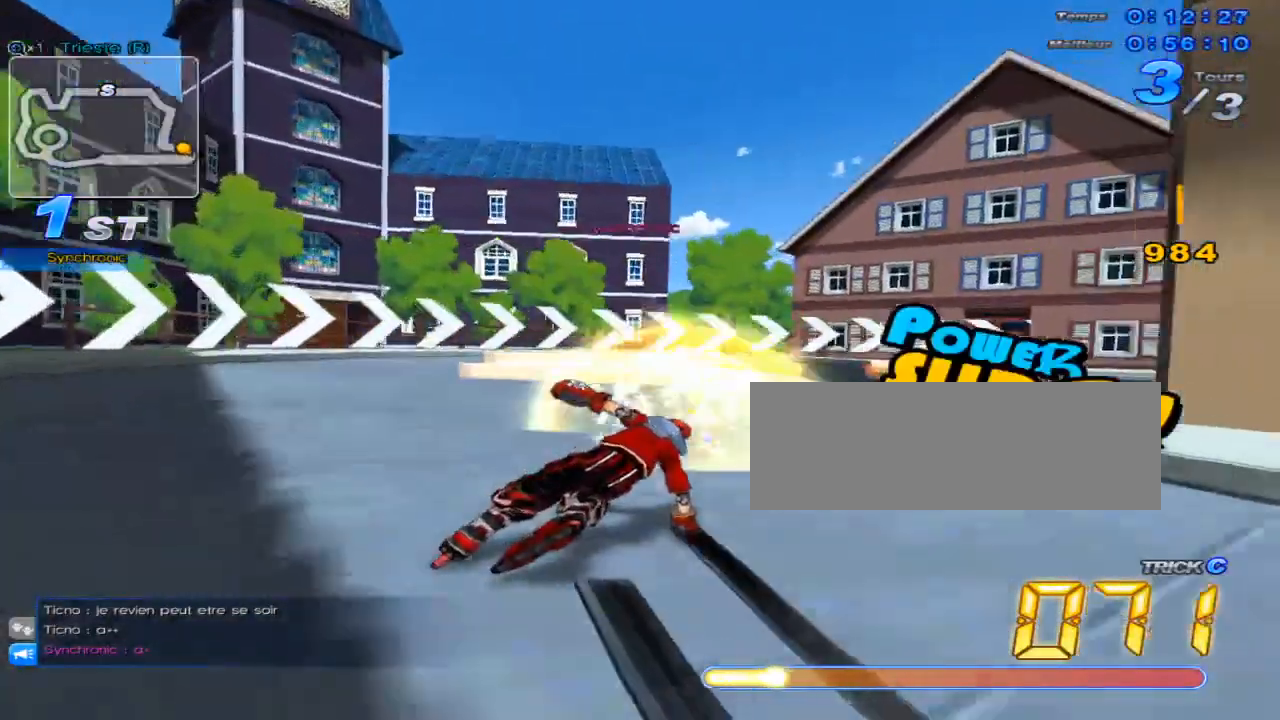
{"keys": ["right", "up", "w"], "events": []}
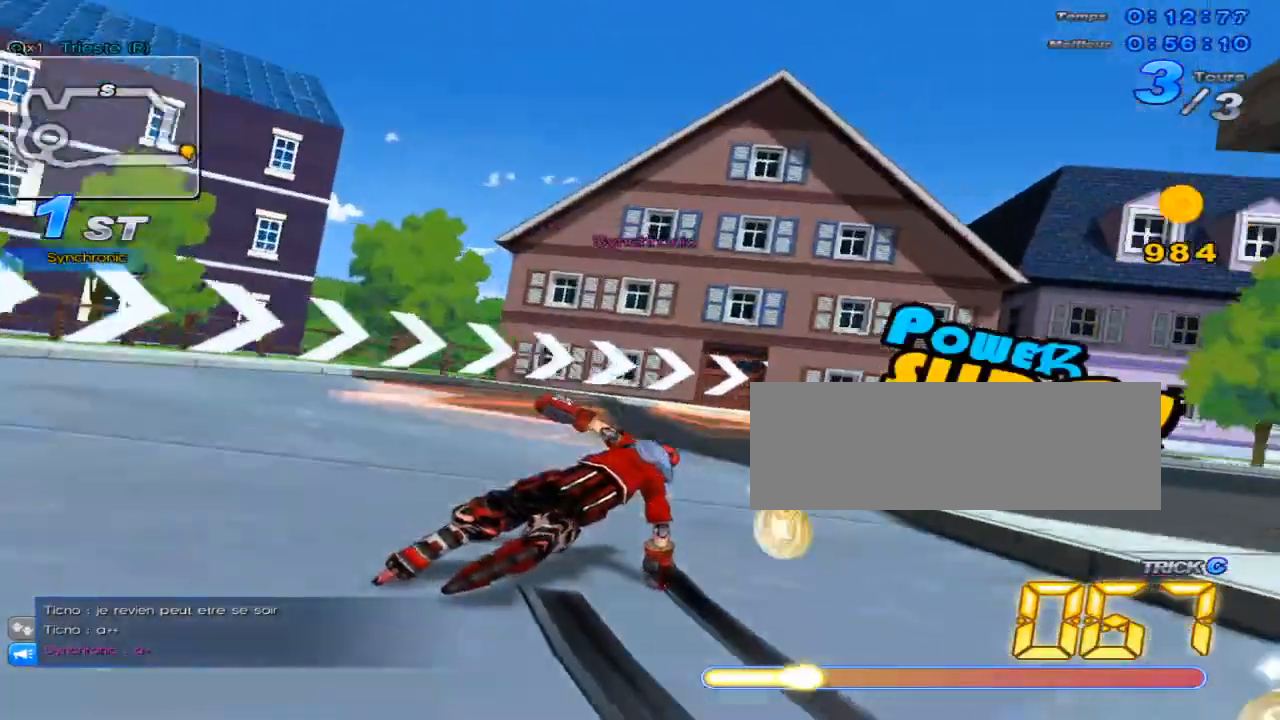
{"keys": ["right", "up", "w"], "events": []}
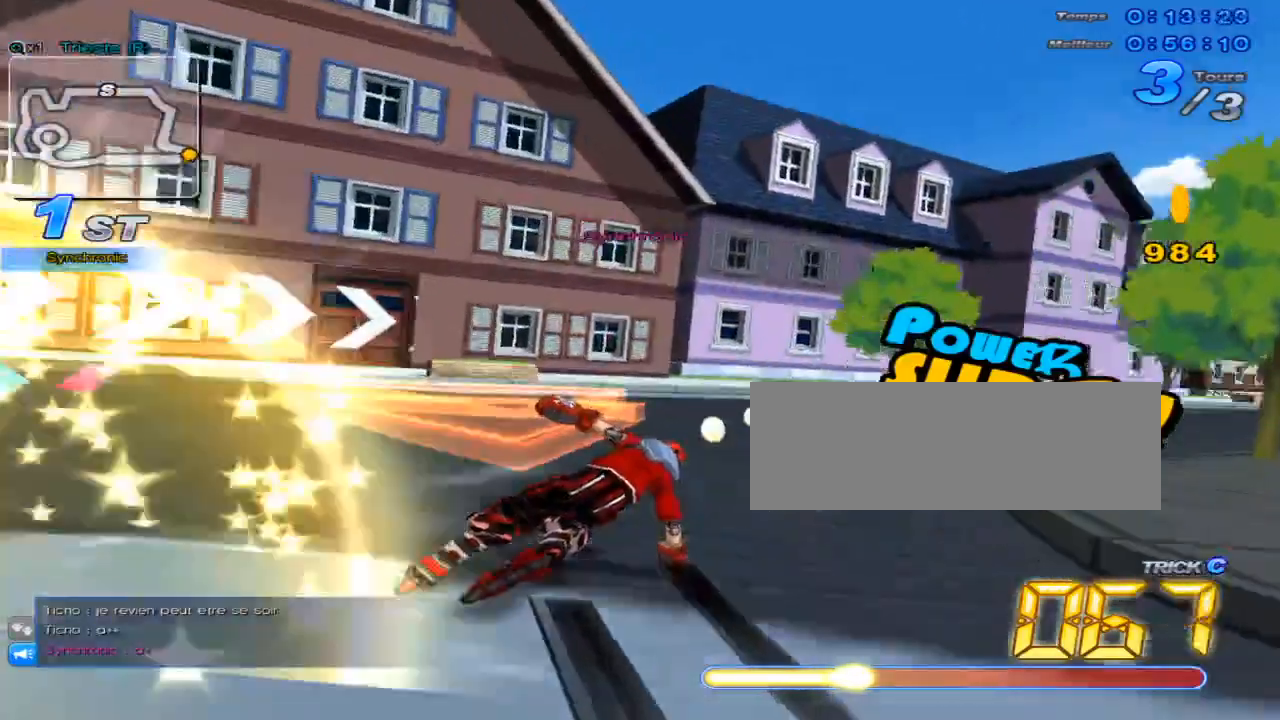
{"keys": ["right", "up", "w"], "events": []}
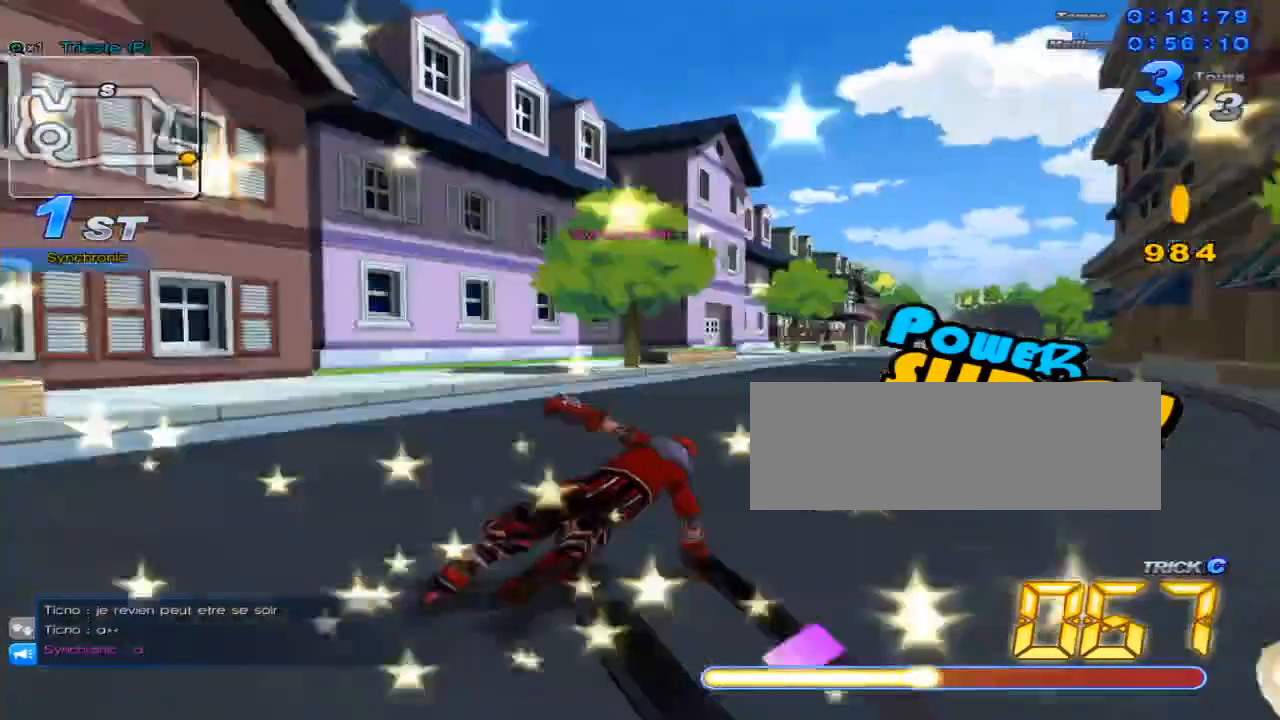
{"keys": [], "events": [[317, "c", "down"], [451, "c", "up"], [451, "right", "up"], [451, "up", "up"], [451, "w", "up"]]}
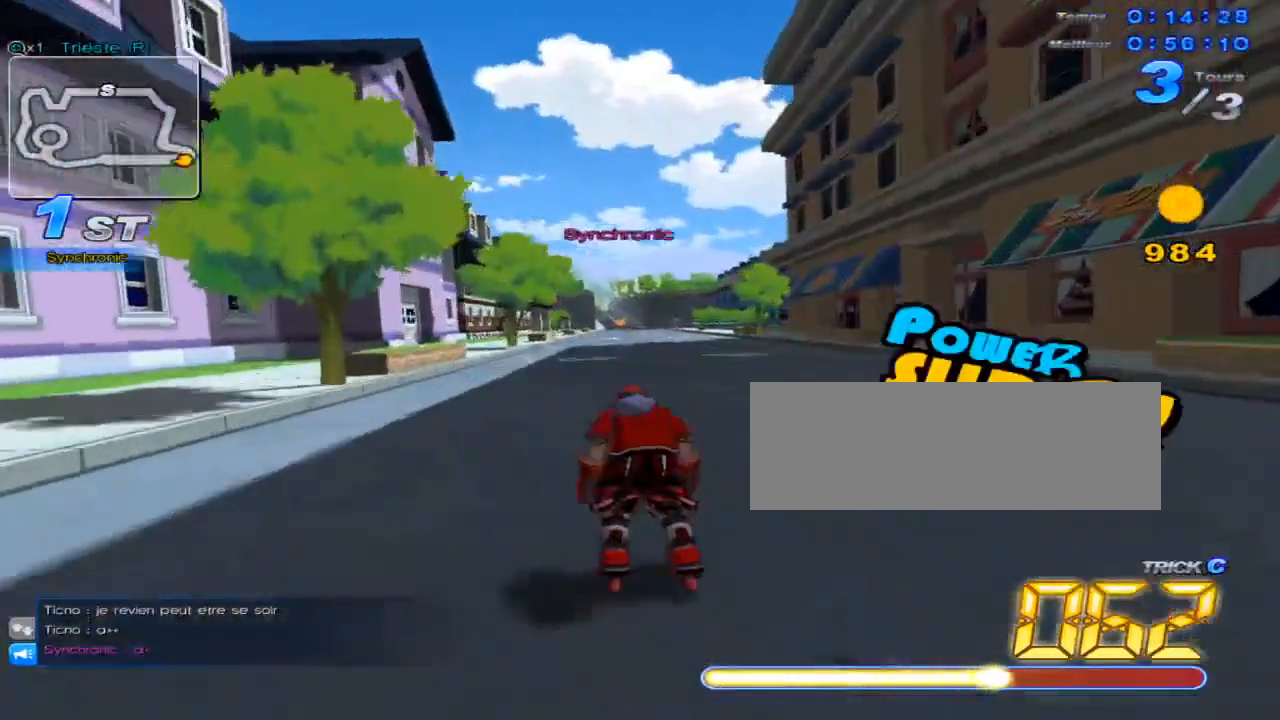
{"keys": ["up"], "events": [[16, "up", "down"], [333, "w", "down"], [467, "w", "up"]]}
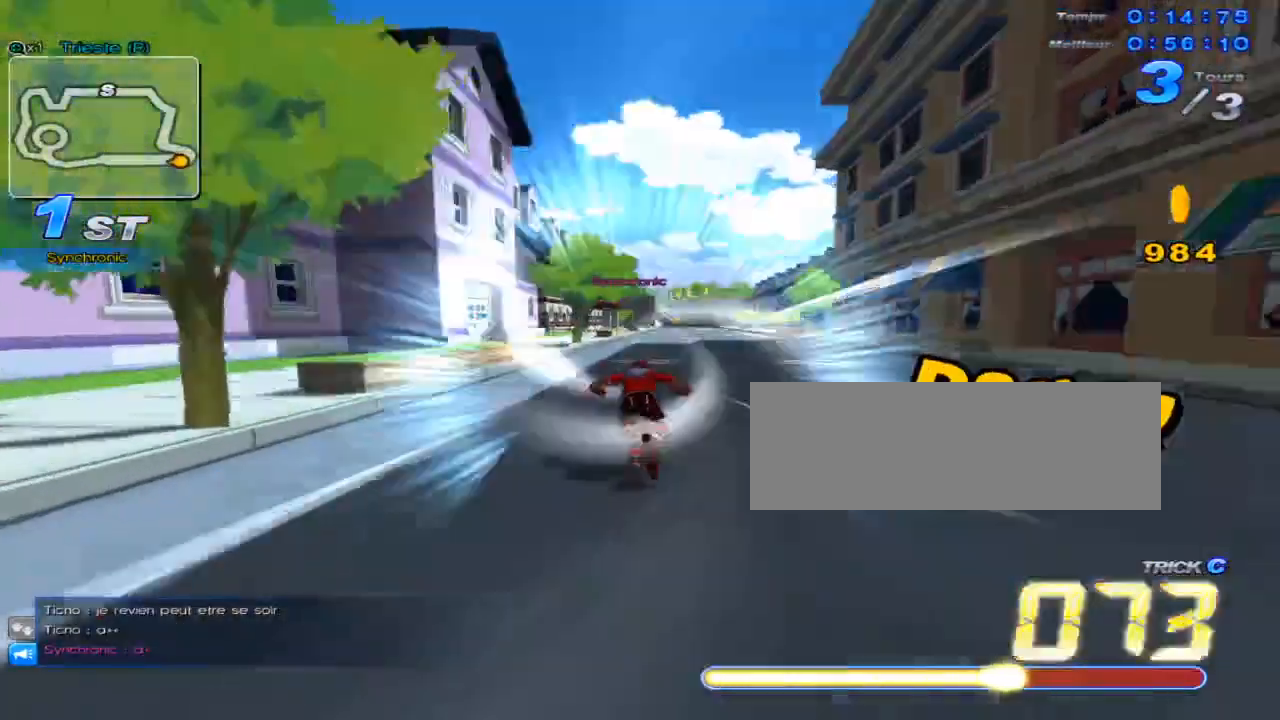
{"keys": ["up"], "events": [[34, "right", "down"], [367, "right", "up"]]}
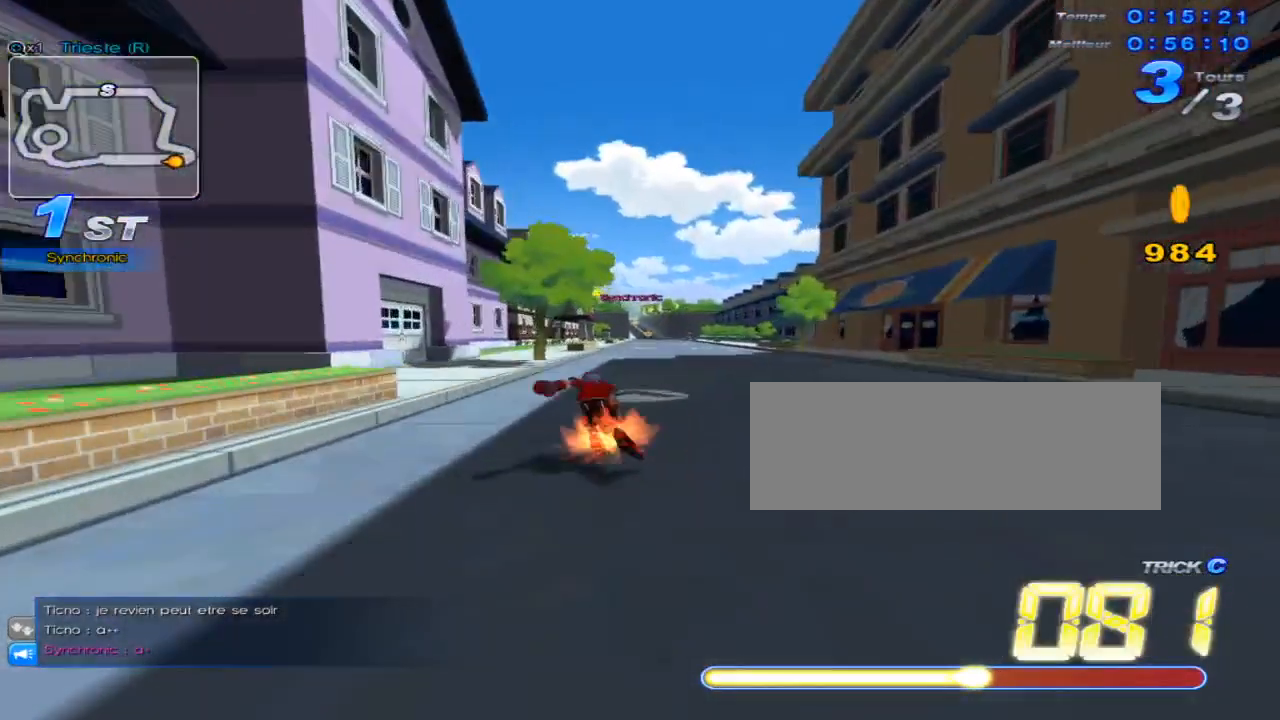
{"keys": ["c", "up"], "events": [[150, "right", "down"], [183, "right", "up"], [450, "c", "down"]]}
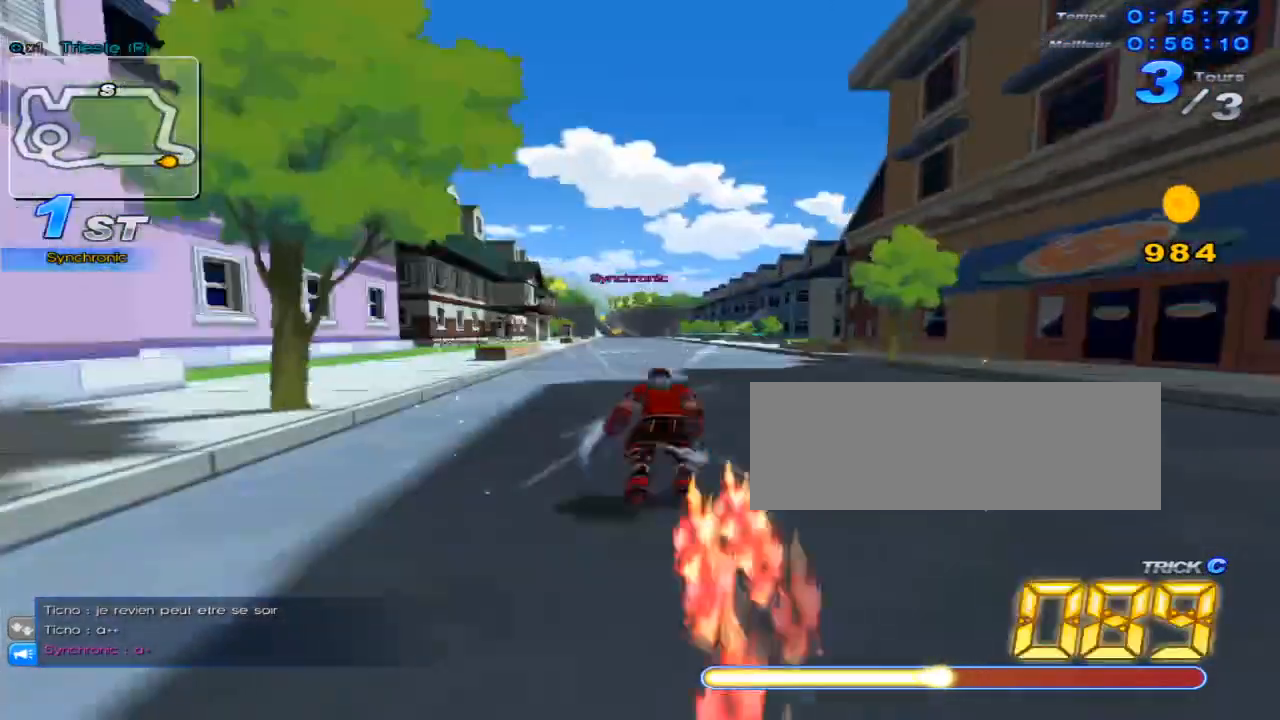
{"keys": ["up"], "events": [[334, "c", "up"], [401, "w", "down"], [501, "w", "up"]]}
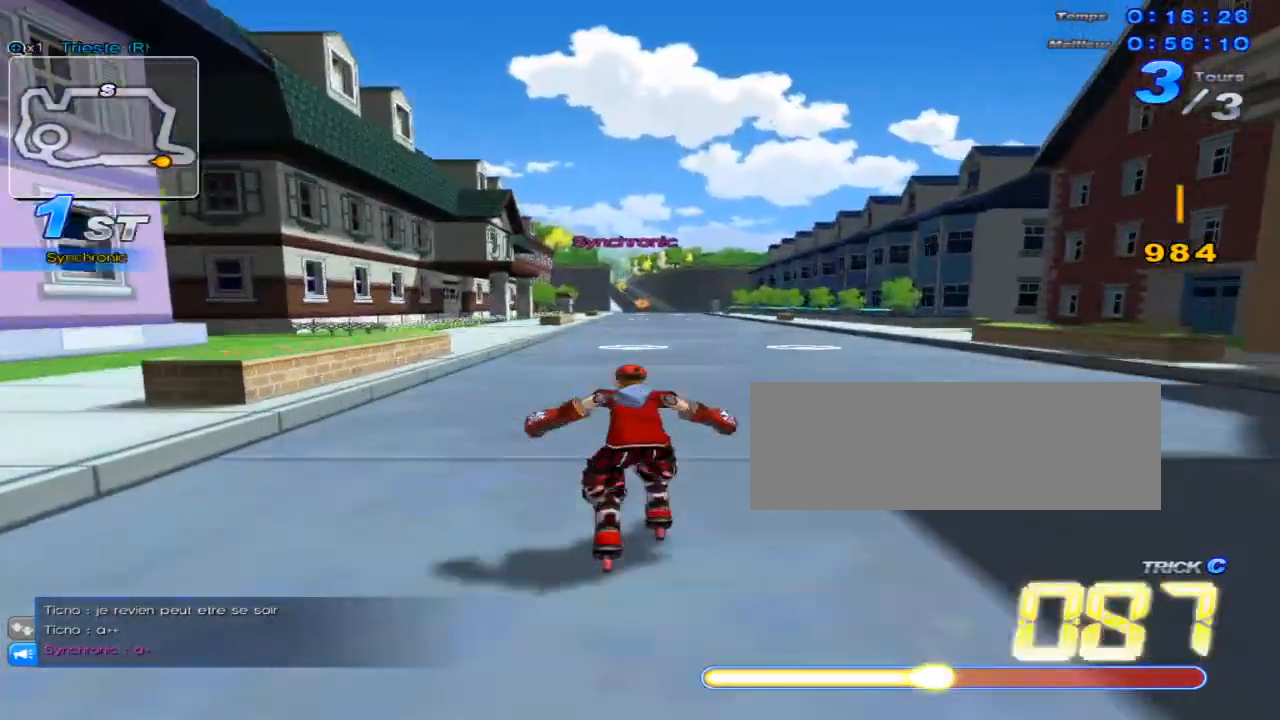
{"keys": ["c", "up"], "events": [[150, "c", "down"]]}
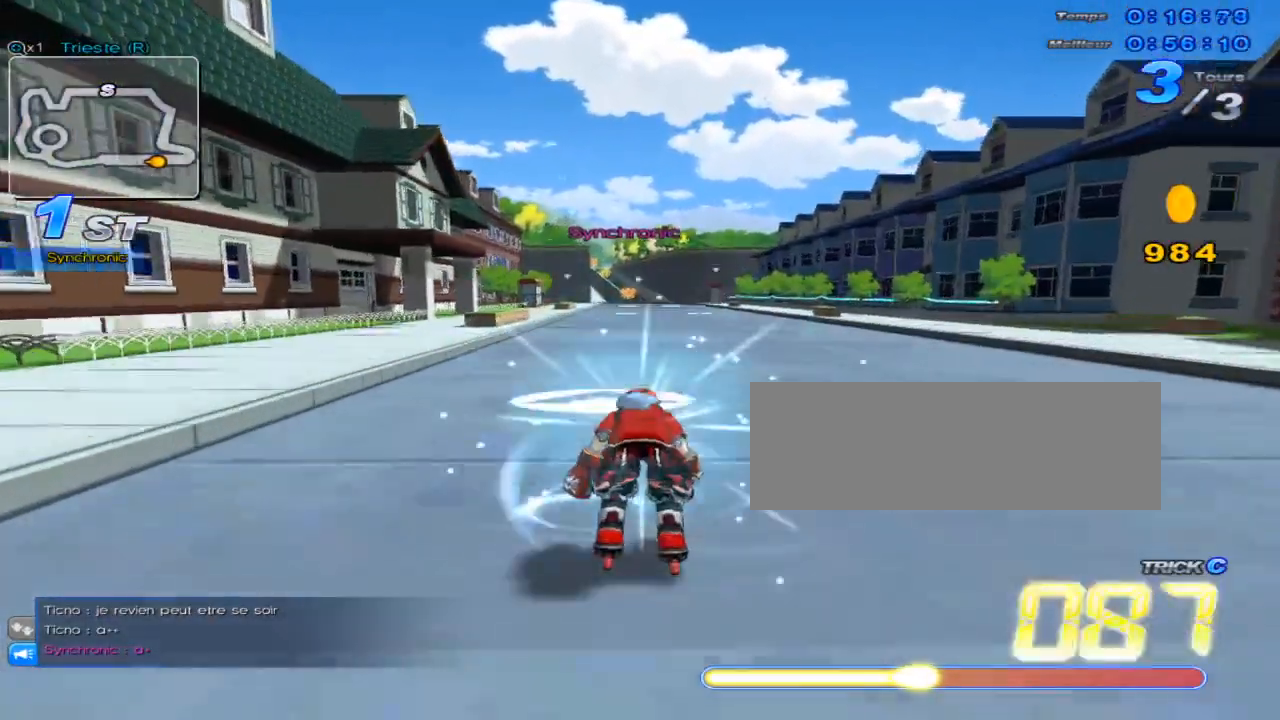
{"keys": ["c", "up"], "events": [[50, "c", "up"], [150, "w", "down"], [301, "w", "up"], [401, "c", "down"]]}
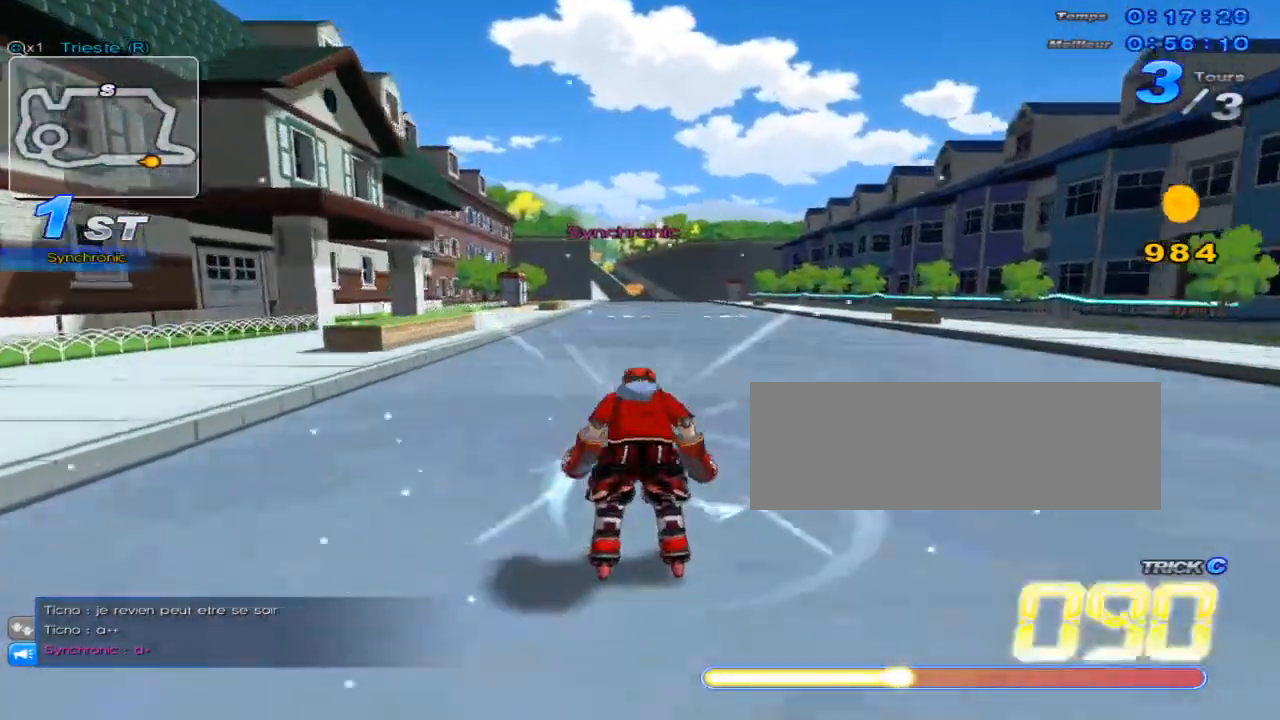
{"keys": ["up", "w"], "events": [[267, "c", "up"], [383, "w", "down"]]}
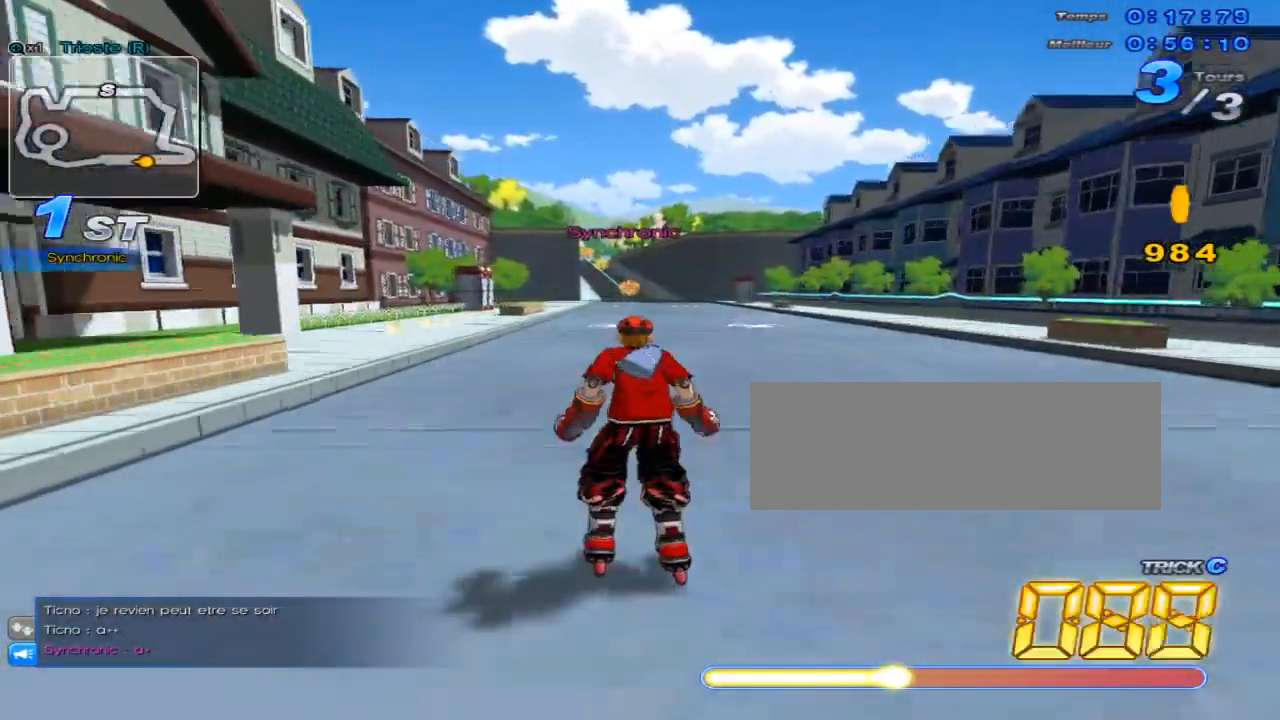
{"keys": ["c", "up"], "events": [[17, "w", "up"], [150, "c", "down"]]}
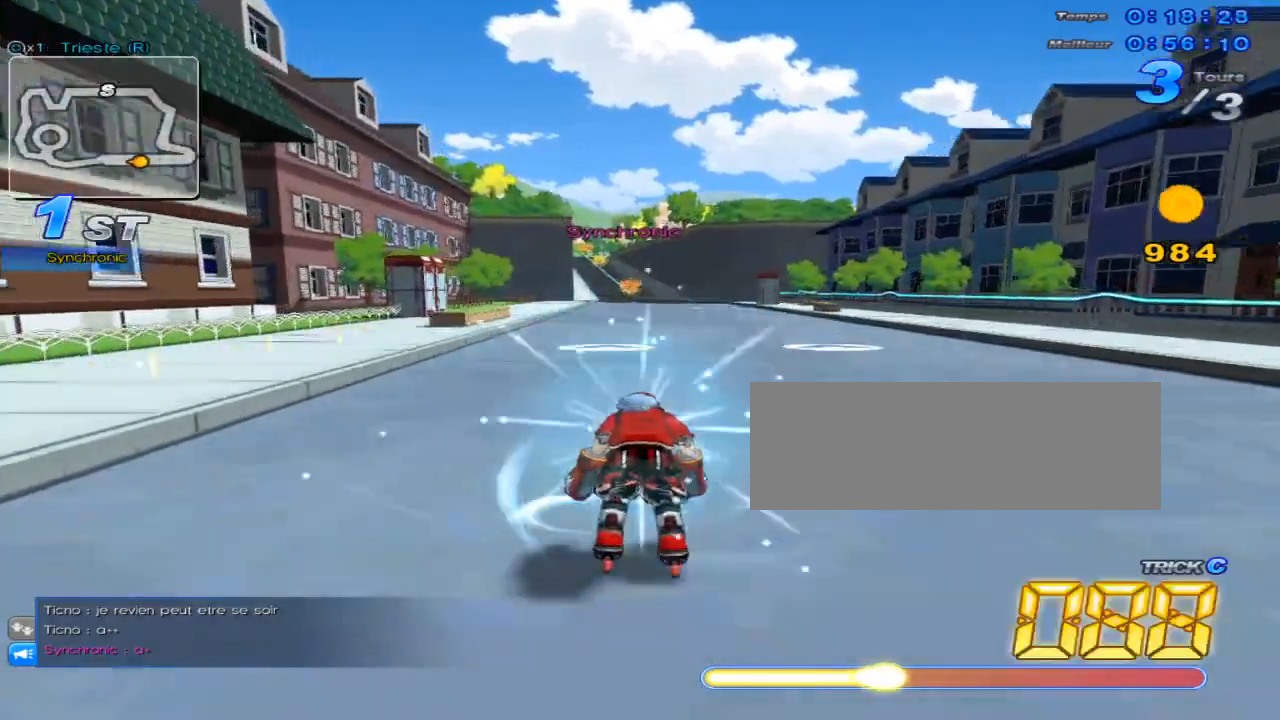
{"keys": ["c", "up"], "events": [[50, "c", "up"], [150, "w", "down"], [284, "w", "up"], [384, "c", "down"]]}
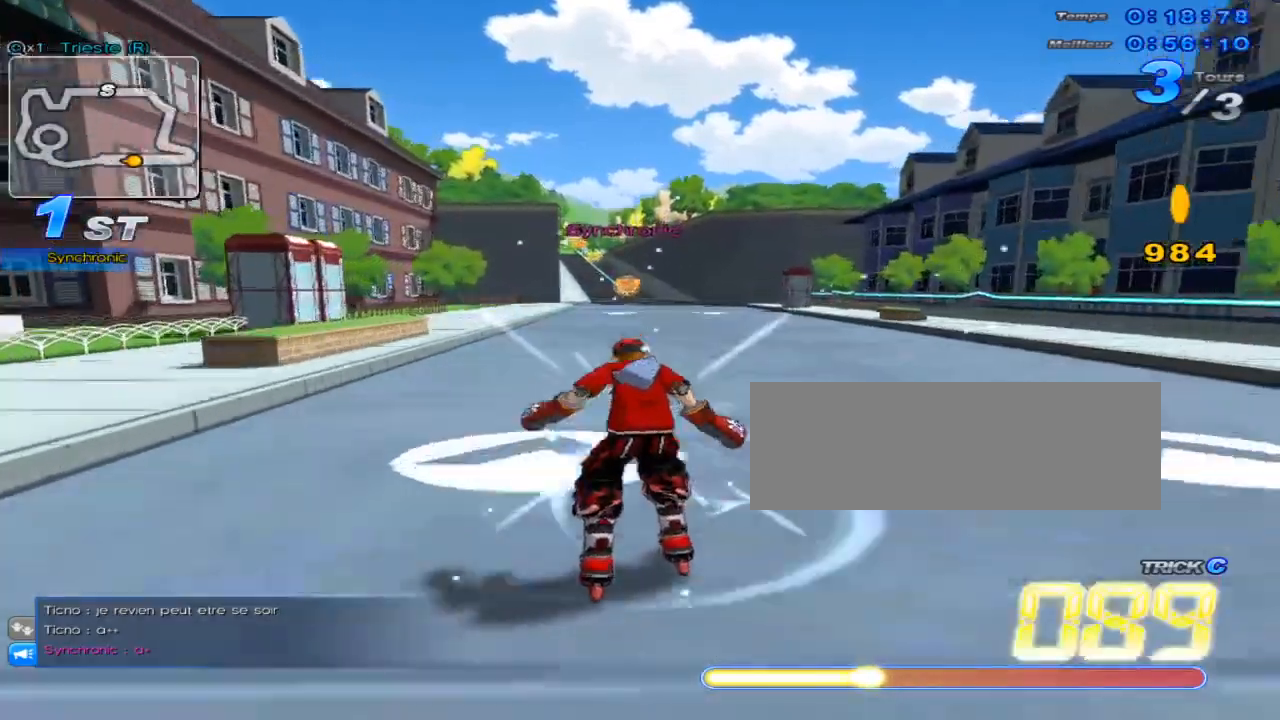
{"keys": ["up", "w"], "events": [[333, "c", "up"], [400, "w", "down"]]}
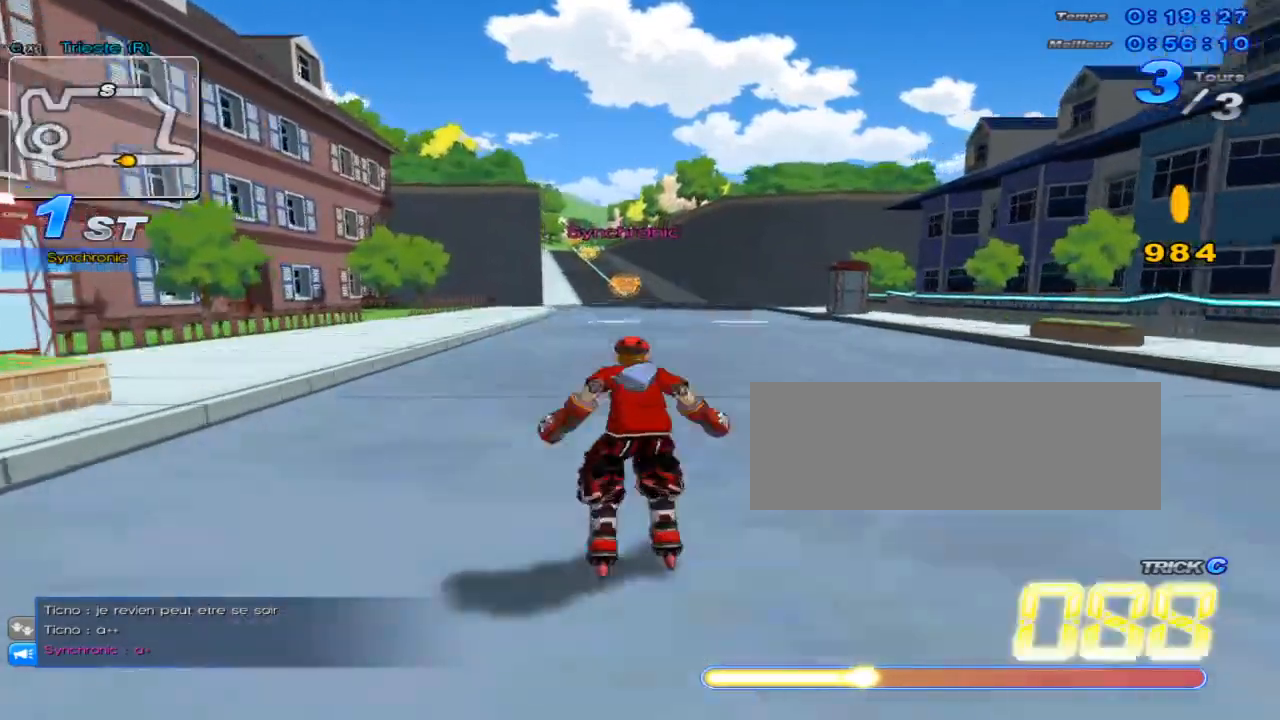
{"keys": ["c", "up"], "events": [[33, "w", "up"], [83, "left", "down"], [150, "c", "down"], [184, "left", "up"]]}
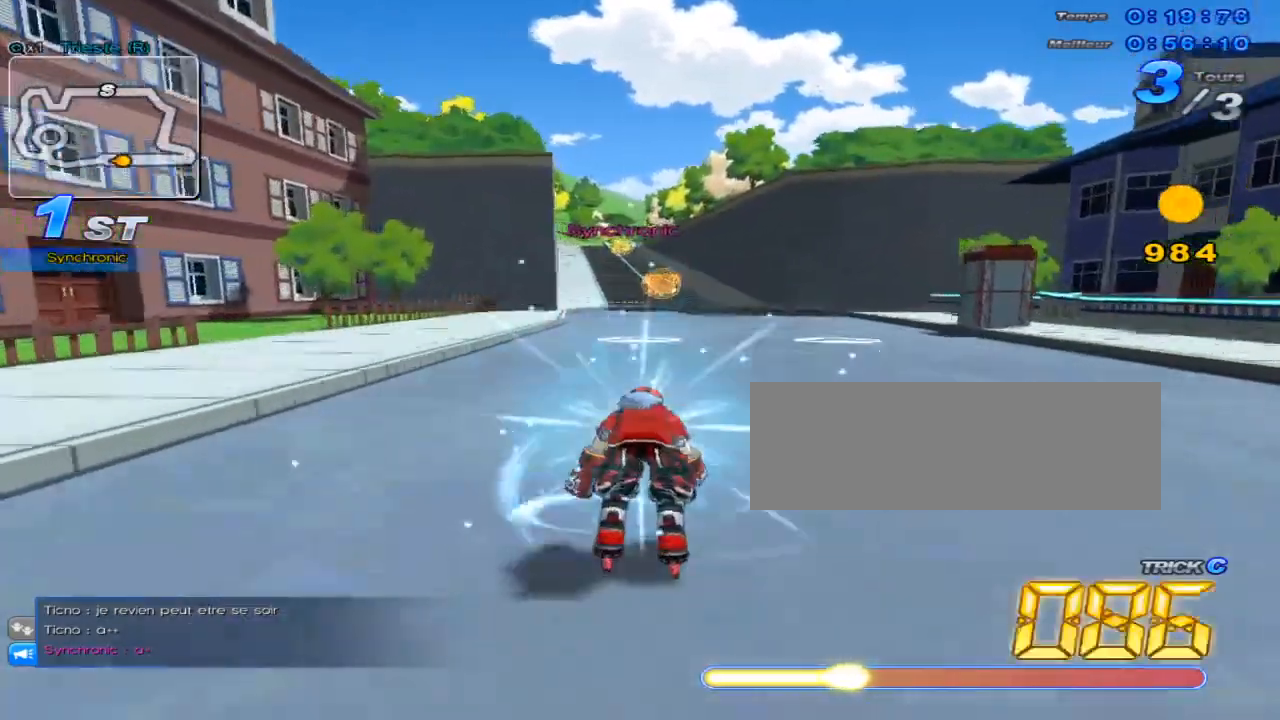
{"keys": ["c", "up"], "events": [[50, "c", "up"], [166, "w", "down"], [300, "w", "up"], [400, "c", "down"]]}
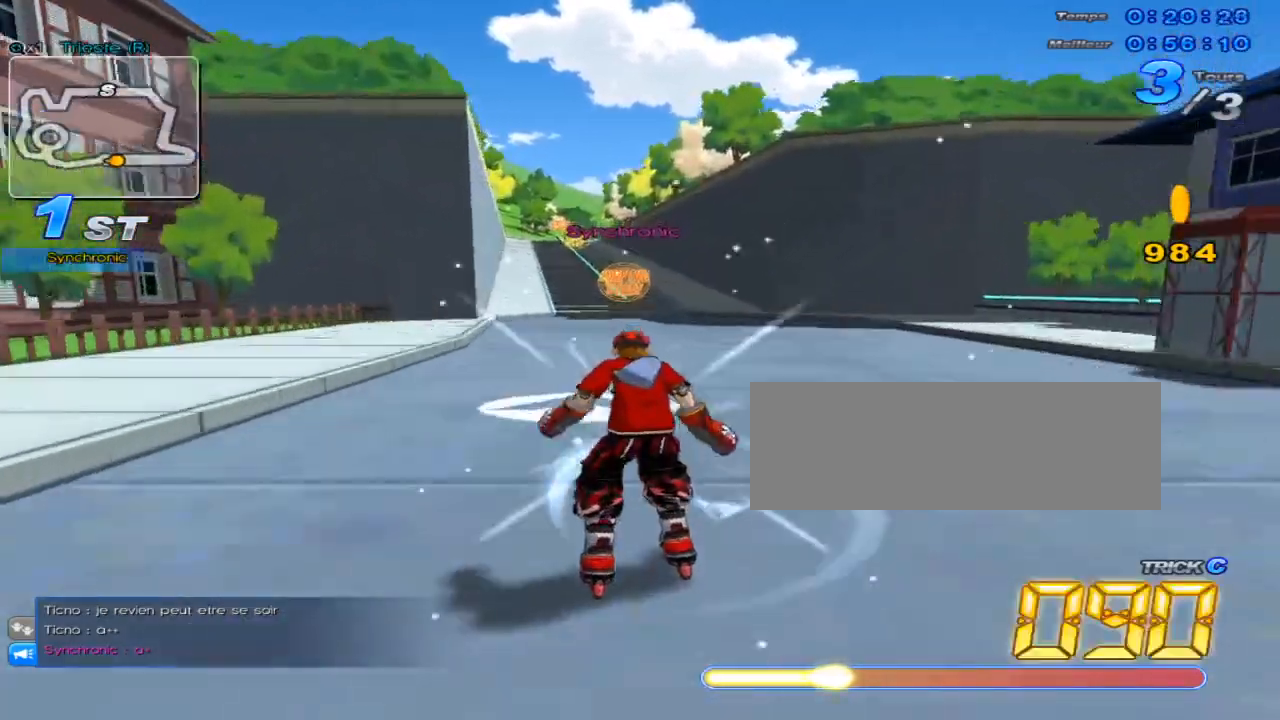
{"keys": ["up", "w"], "events": [[317, "c", "up"], [417, "w", "down"]]}
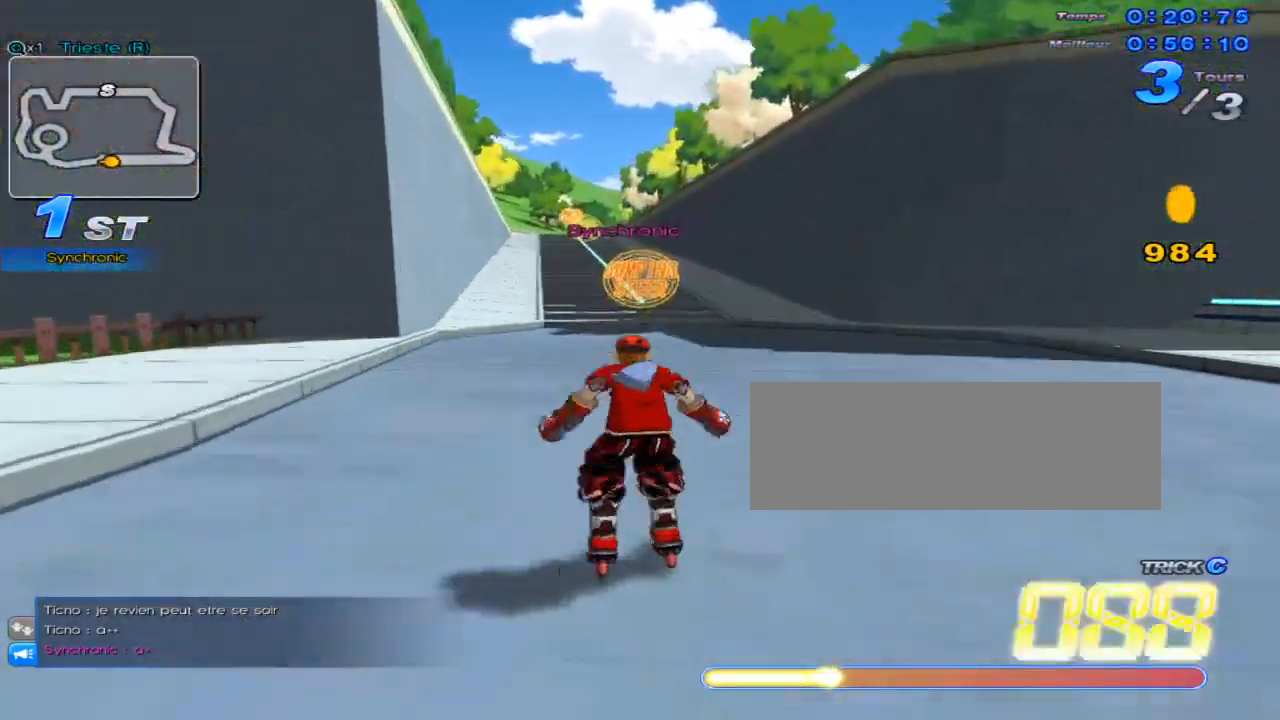
{"keys": ["up", "w"], "events": [[16, "w", "up"], [83, "c", "down"], [133, "left", "down"], [200, "left", "up"], [467, "c", "up"], [467, "w", "down"]]}
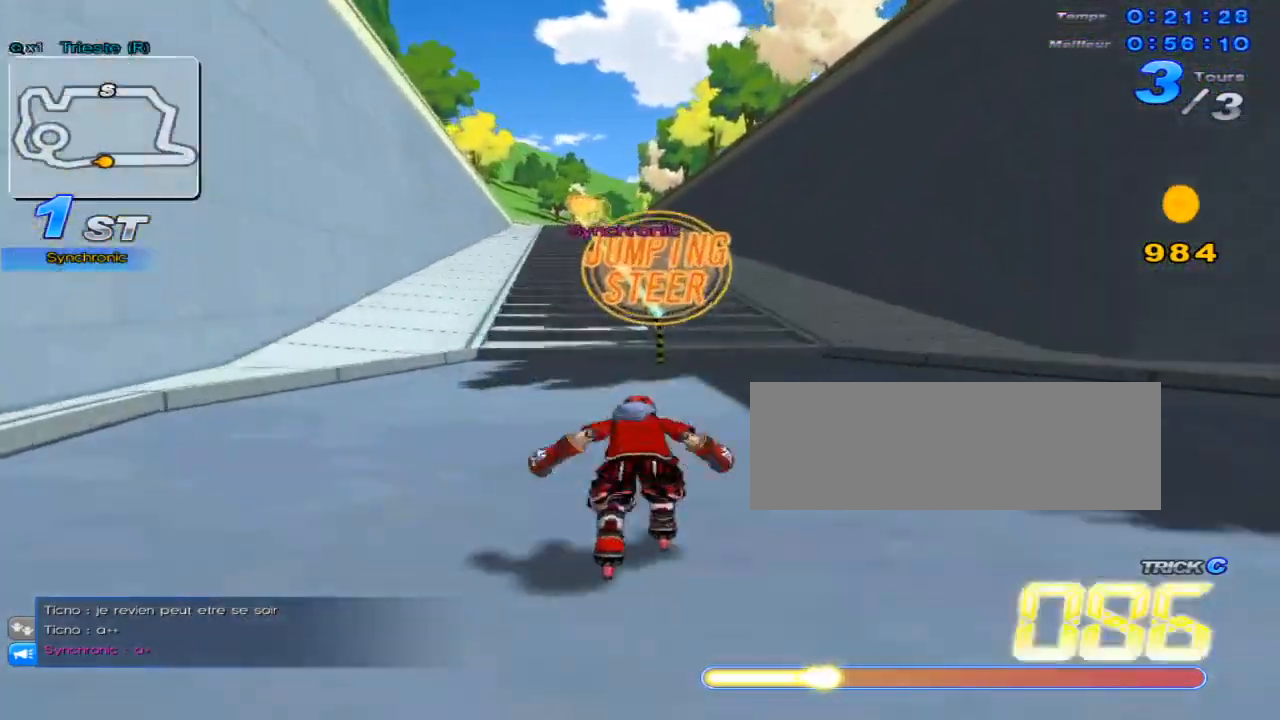
{"keys": ["c", "down", "left", "x"], "events": [[184, "x", "down"], [217, "c", "down"], [250, "w", "up"], [317, "up", "up"], [350, "left", "down"], [384, "down", "down"]]}
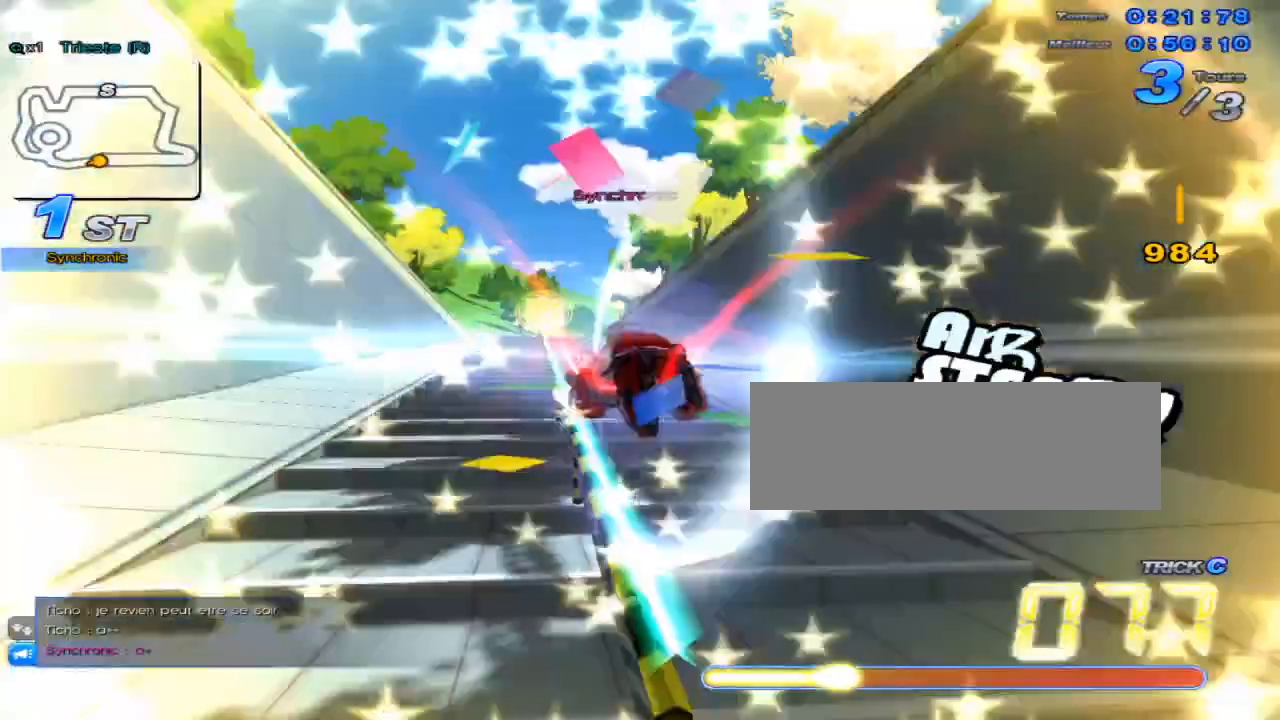
{"keys": ["c", "up", "x"], "events": [[33, "c", "up"], [33, "down", "up"], [33, "left", "up"], [33, "x", "up"], [100, "up", "down"], [166, "w", "down"], [233, "x", "down"], [266, "c", "down"], [300, "w", "up"]]}
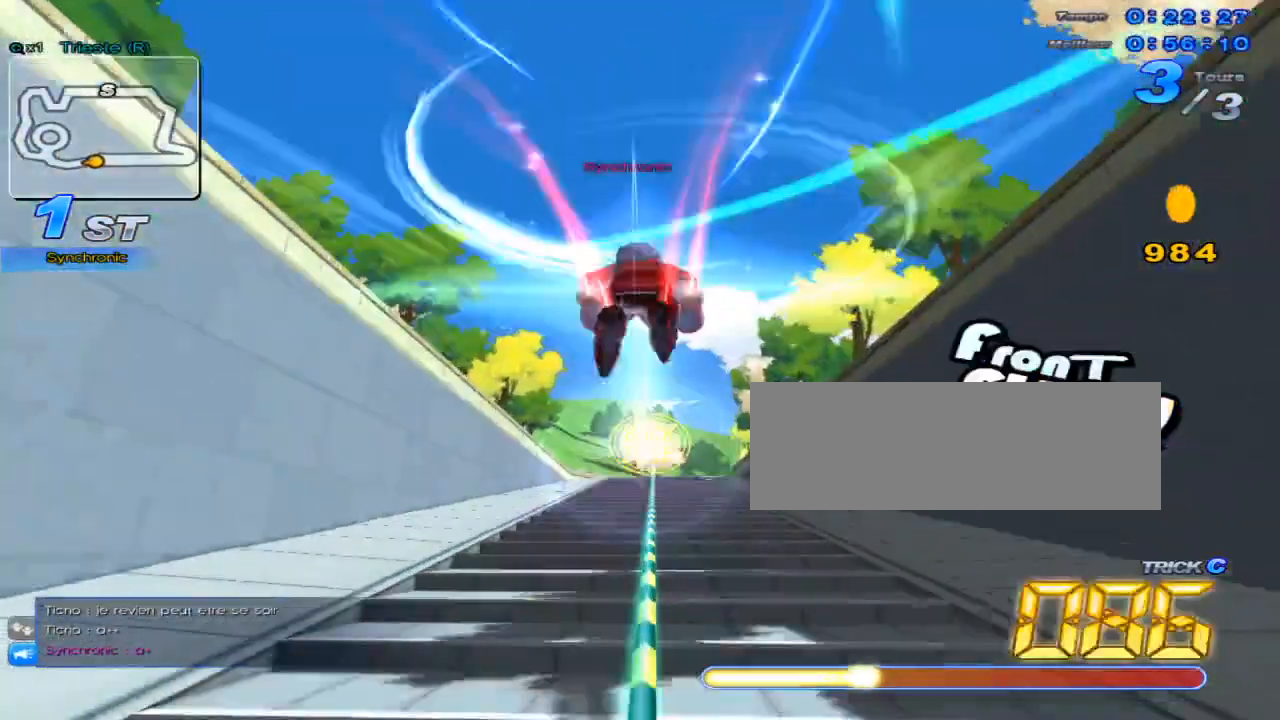
{"keys": ["c", "up", "x"], "events": [[17, "c", "up"], [17, "x", "up"], [317, "w", "down"], [384, "x", "down"], [417, "c", "down"], [467, "w", "up"]]}
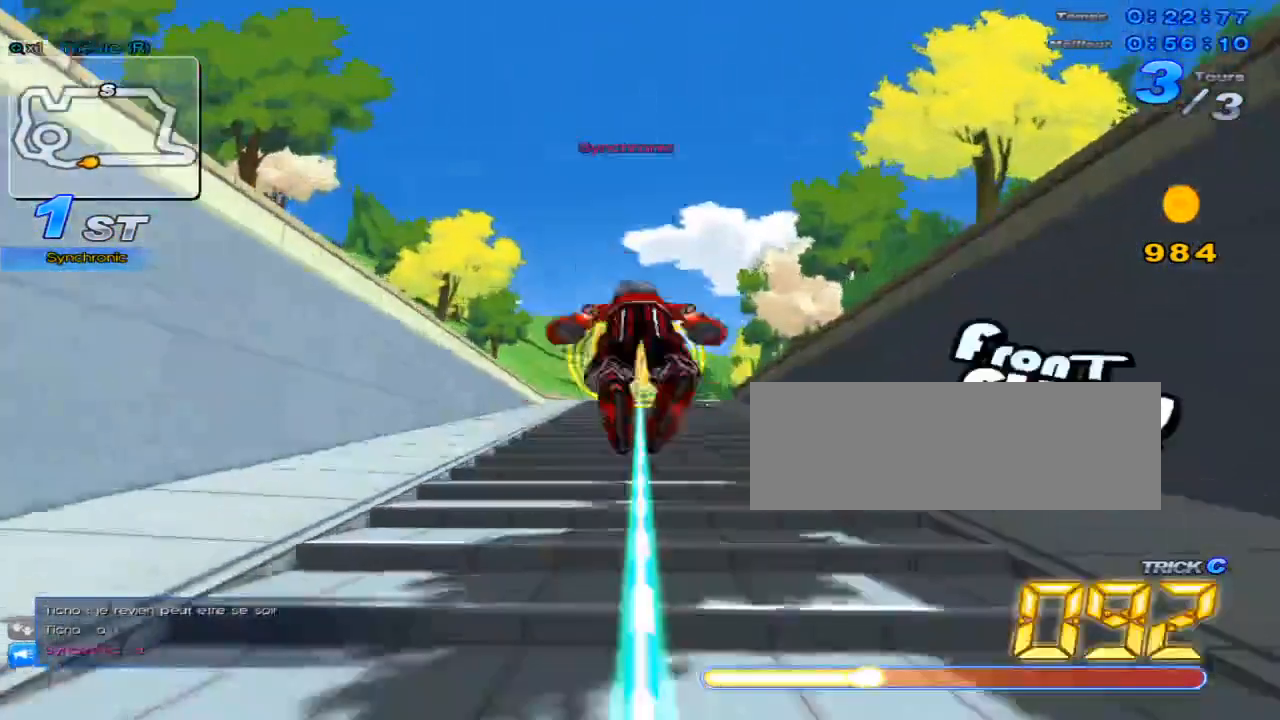
{"keys": ["c", "down", "x"], "events": [[66, "x", "up"], [100, "c", "up"], [200, "up", "up"], [300, "down", "down"], [350, "w", "down"], [383, "x", "down"], [417, "c", "down"], [483, "w", "up"]]}
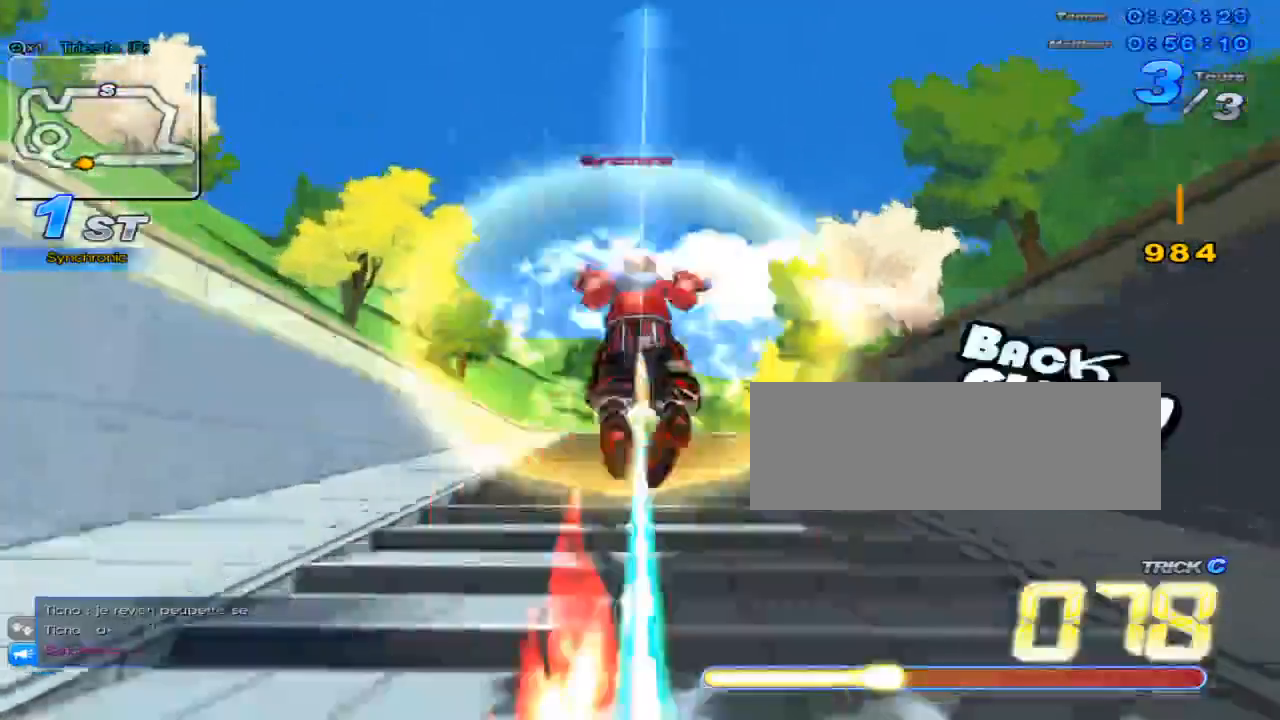
{"keys": ["c", "up", "x"], "events": [[17, "c", "up"], [17, "down", "up"], [17, "x", "up"], [167, "up", "down"], [334, "w", "down"], [367, "x", "down"], [400, "c", "down"], [434, "w", "up"]]}
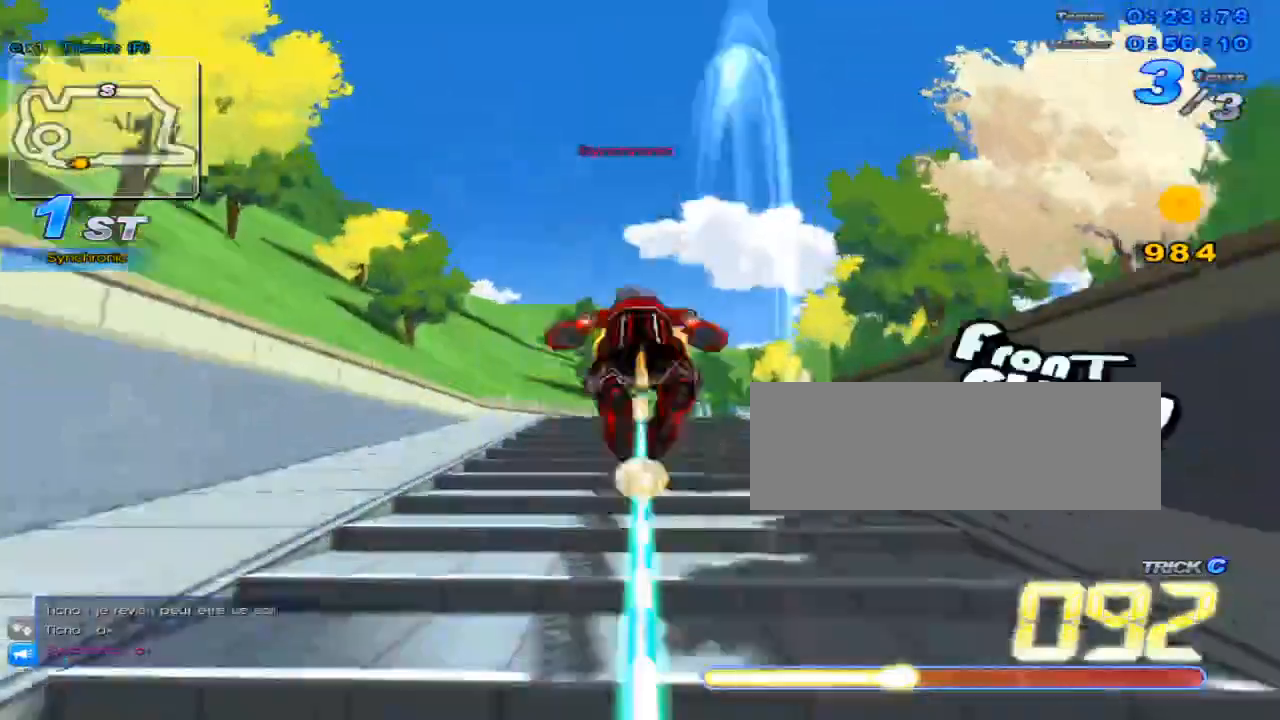
{"keys": ["c", "right", "up", "w", "x"], "events": [[116, "c", "up"], [116, "x", "up"], [417, "right", "down"], [417, "w", "down"], [483, "c", "down"], [483, "x", "down"]]}
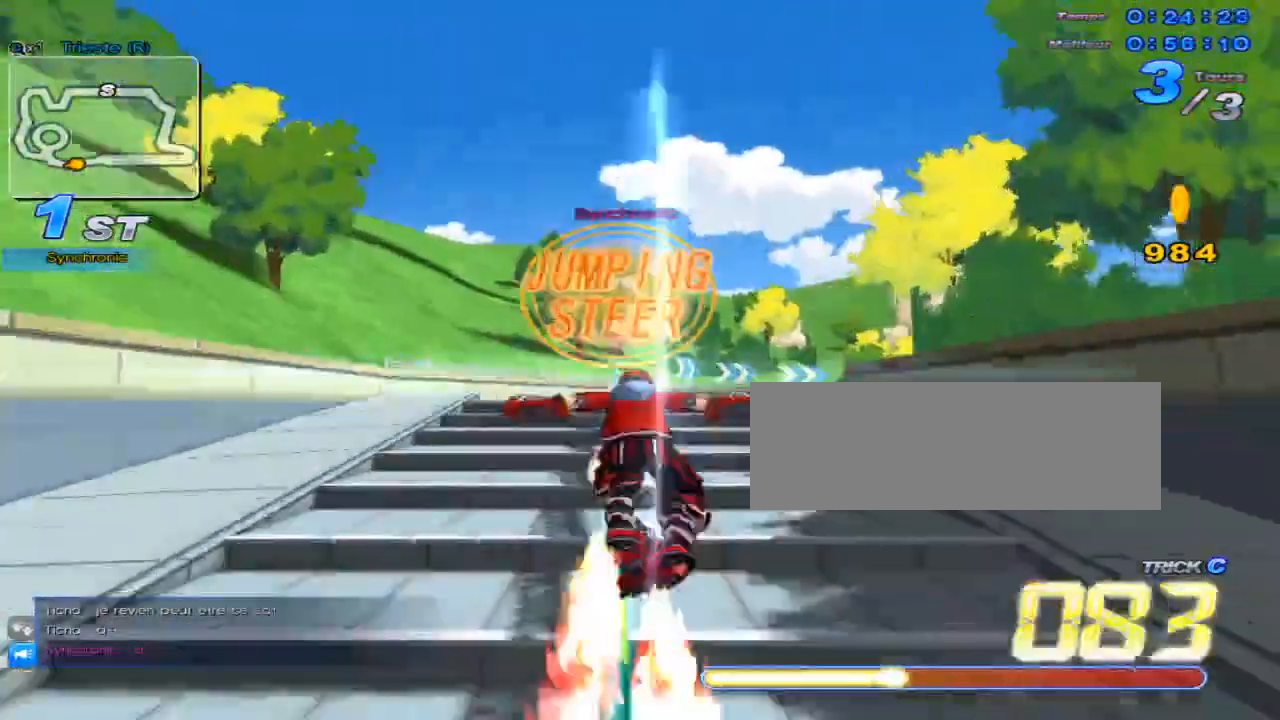
{"keys": ["up"], "events": [[17, "w", "up"], [100, "right", "up"], [100, "up", "up"], [200, "down", "down"], [200, "right", "down"], [334, "down", "up"], [334, "right", "up"], [434, "c", "up"], [467, "up", "down"], [467, "x", "up"]]}
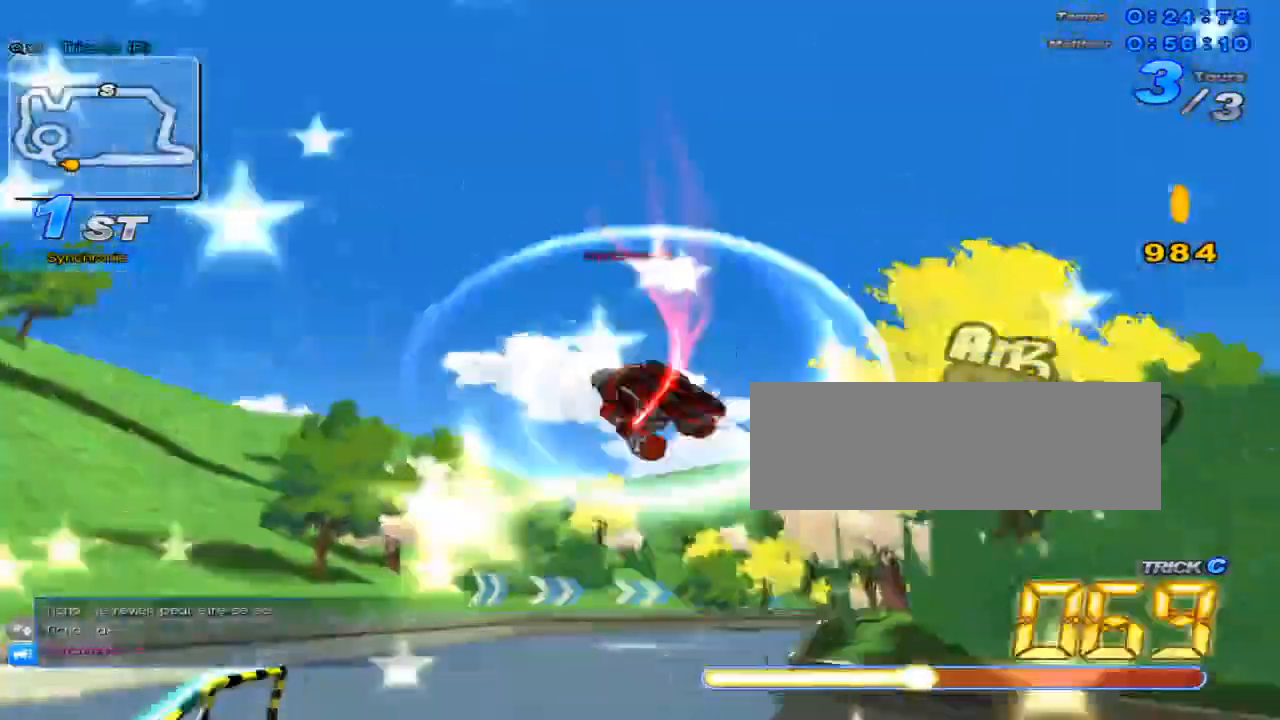
{"keys": ["right", "up"], "events": [[350, "right", "down"]]}
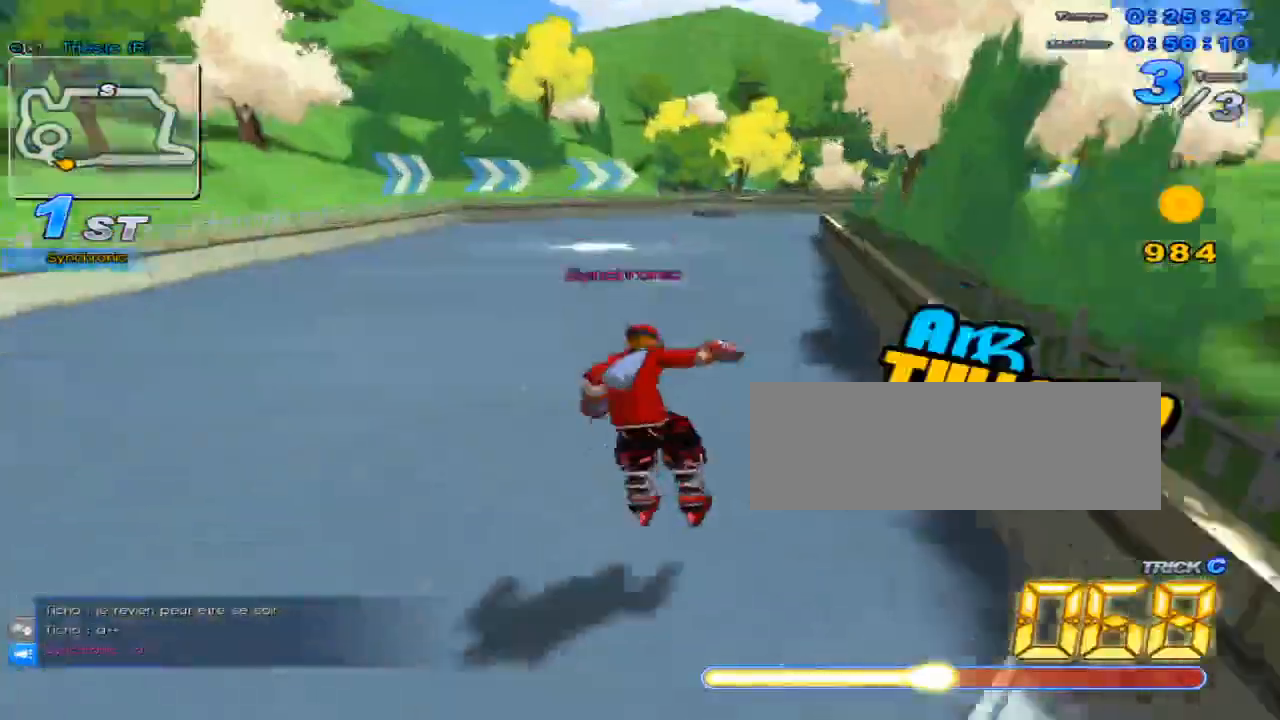
{"keys": ["up"], "events": [[50, "up", "up"], [150, "up", "down"], [467, "right", "up"]]}
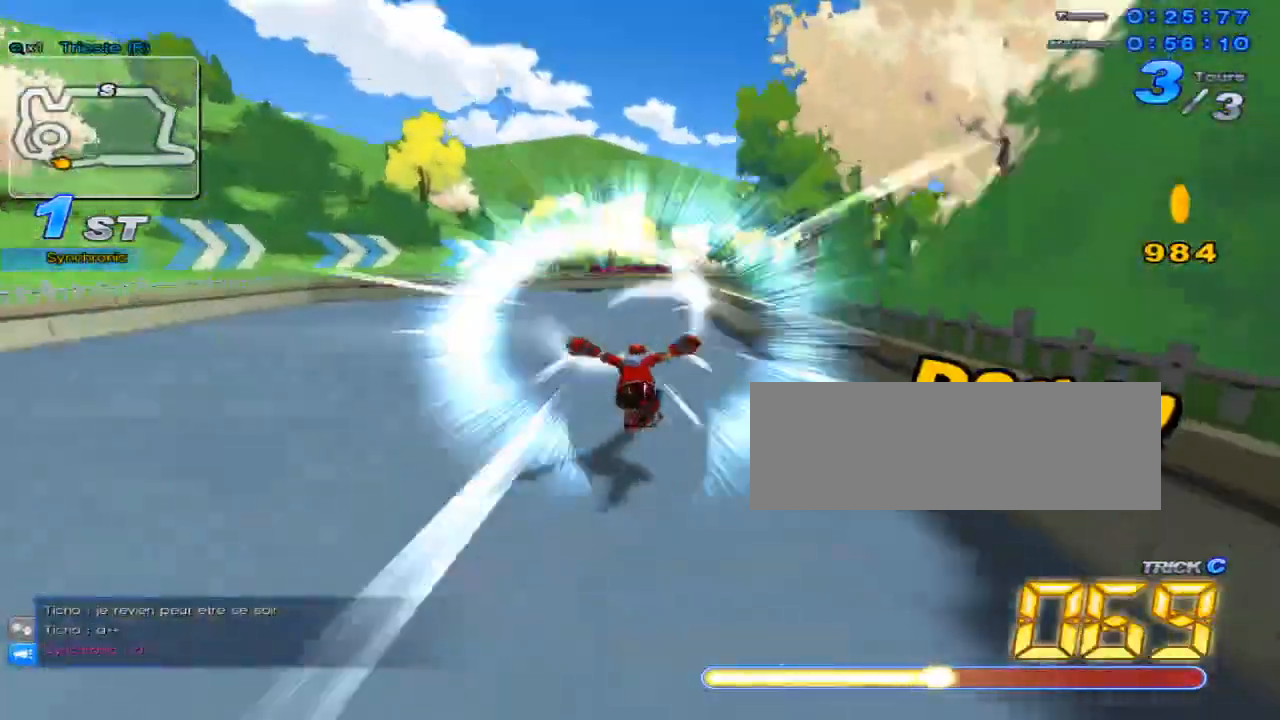
{"keys": ["right", "up", "w"], "events": [[66, "w", "down"], [133, "right", "down"], [166, "w", "up"], [317, "w", "down"]]}
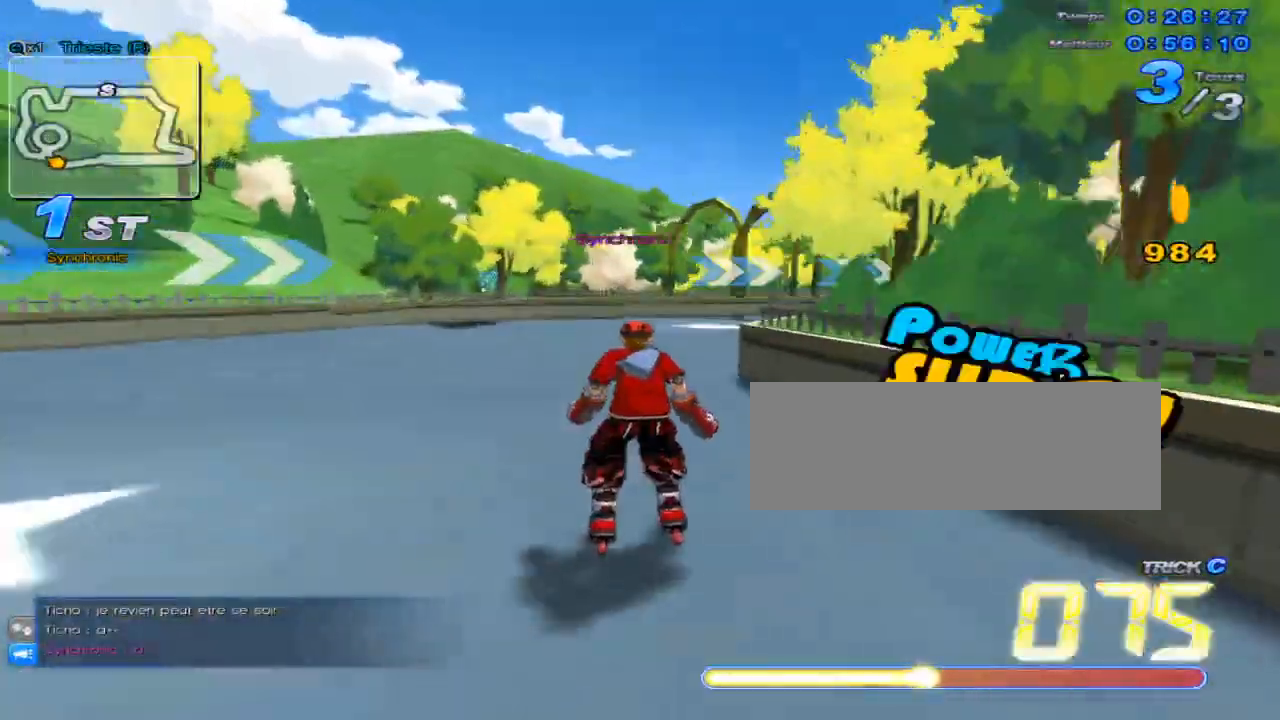
{"keys": ["right", "up", "w"], "events": []}